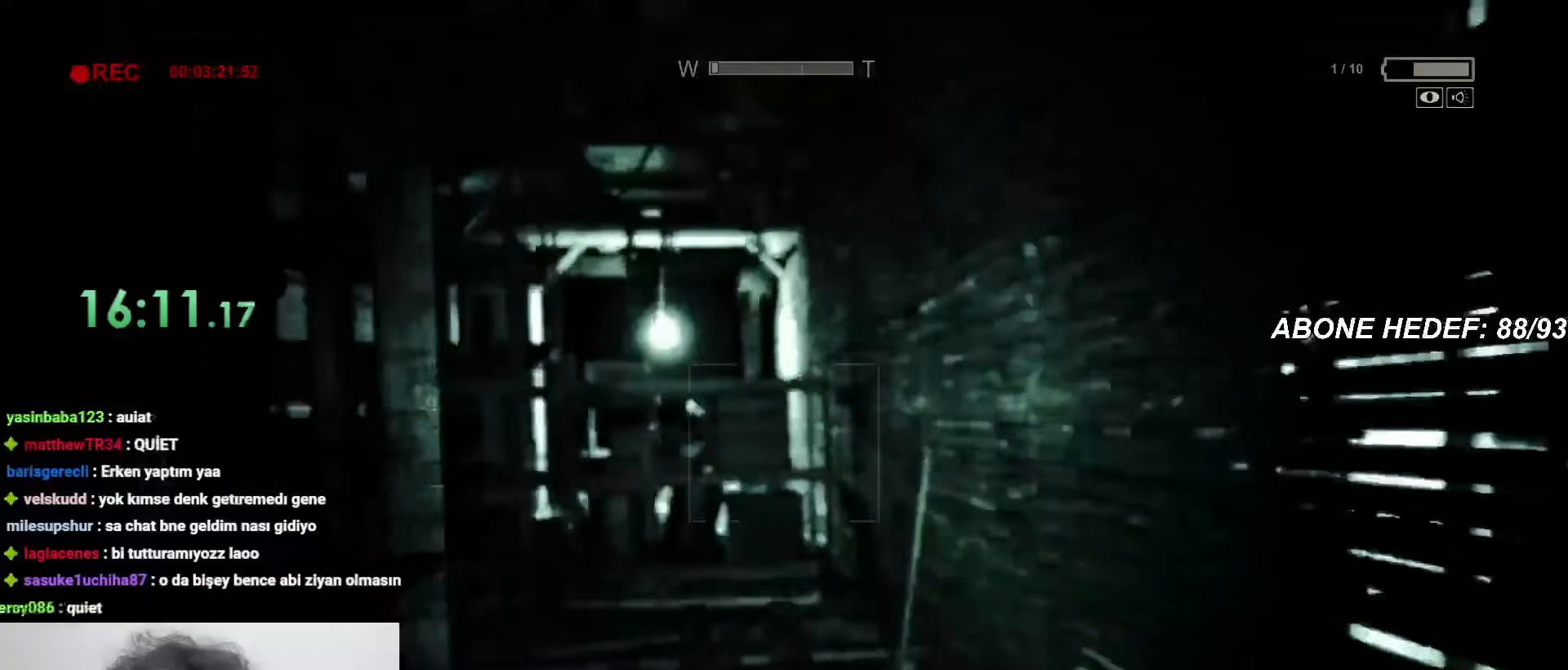
Gameplay with keyboard and mouse; each line is a JSON object with the keys and mouse buttons held at the frame after it. "events" lists presses ("down") and releases ("up") of "a", "c", "d", "f", "r", "s", "shift", "space", "w", "mouse_left" and "mouse_right" between this image and that frame as [ms after this image, input, new state], when the widget could be followed in between. "mouse_left", "mouse_right" = the "left", "right" buttons of the "mouse" list. No other keys are recorded. Mouse movement is not recorded.
{"keys": ["shift", "w"], "mouse": [], "events": [[350, "mouse_right", "down"], [483, "mouse_right", "up"]]}
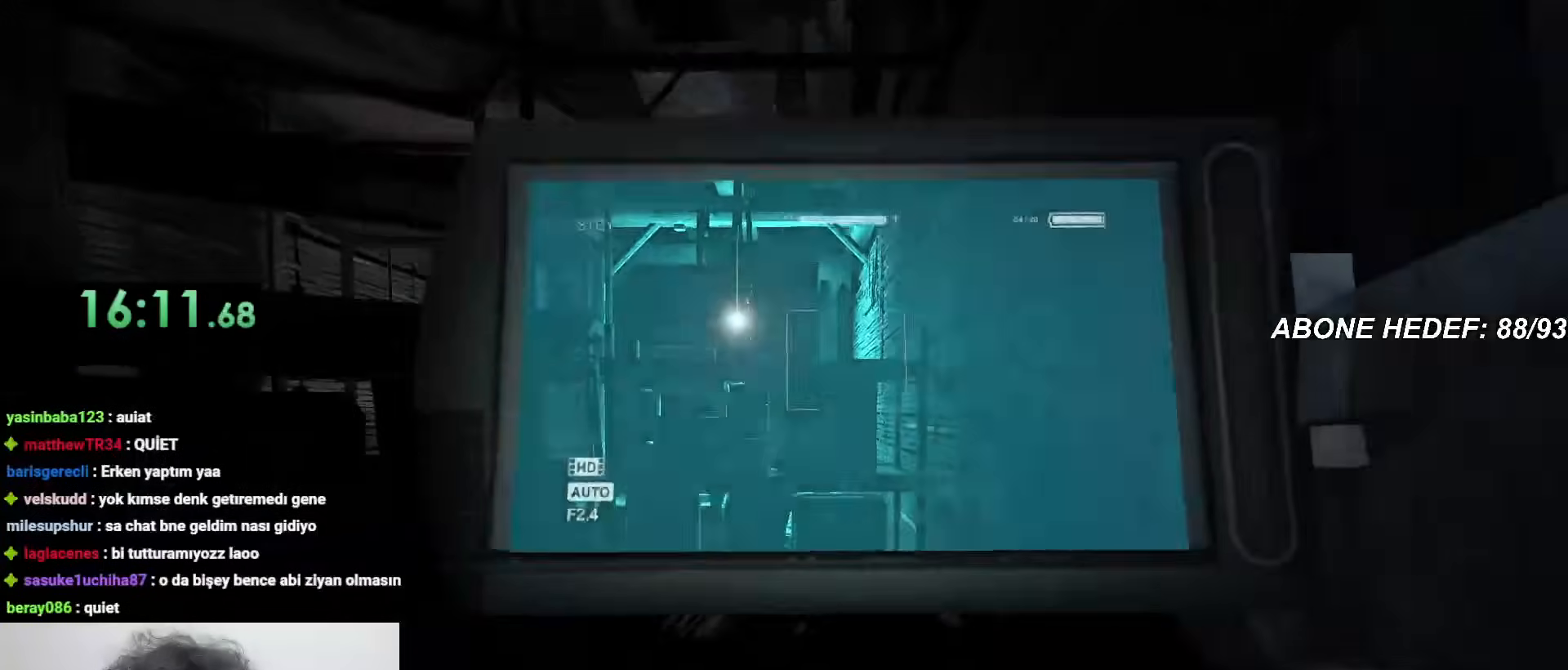
{"keys": ["shift", "space", "w"], "mouse": [], "events": [[450, "space", "down"]]}
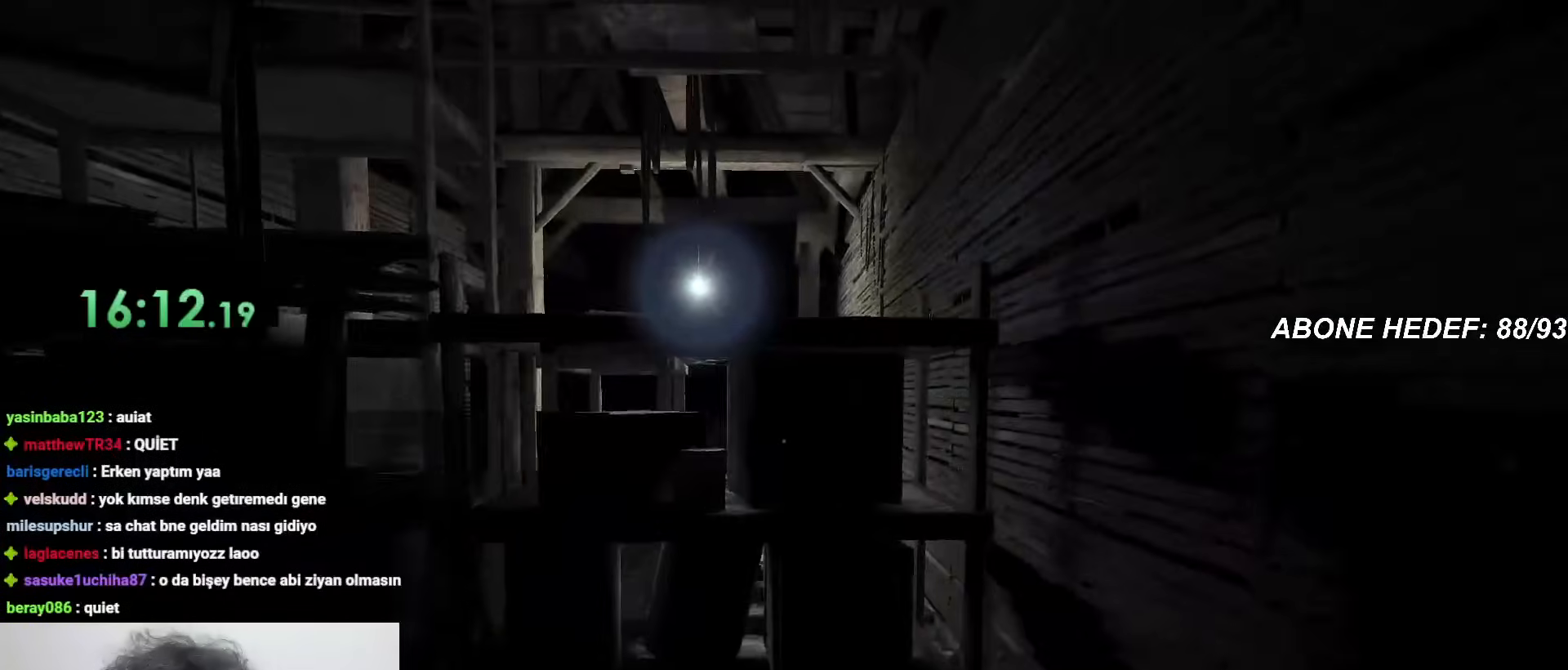
{"keys": ["shift", "space", "w"], "mouse": [], "events": [[317, "space", "up"], [467, "space", "down"]]}
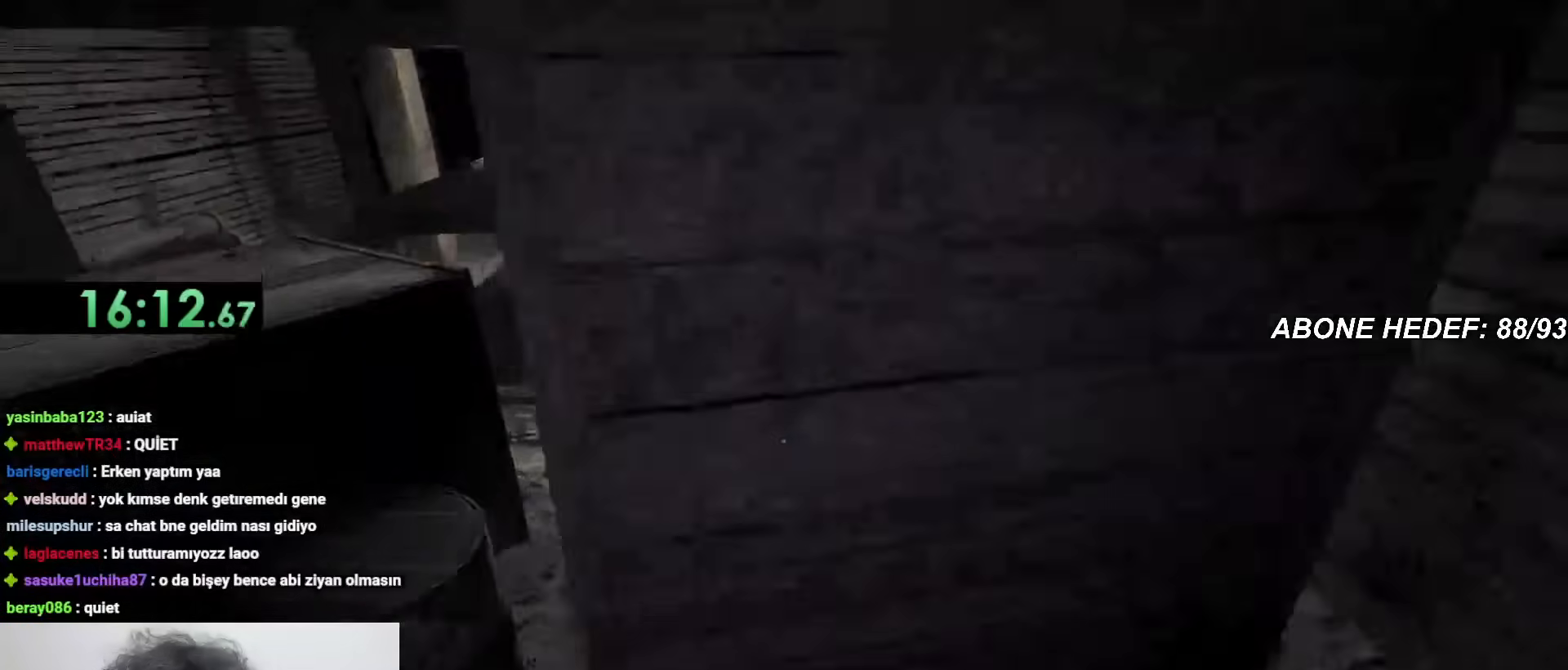
{"keys": ["shift", "w"], "mouse": [], "events": [[17, "space", "up"], [67, "space", "down"], [117, "space", "up"], [167, "space", "down"], [250, "space", "up"]]}
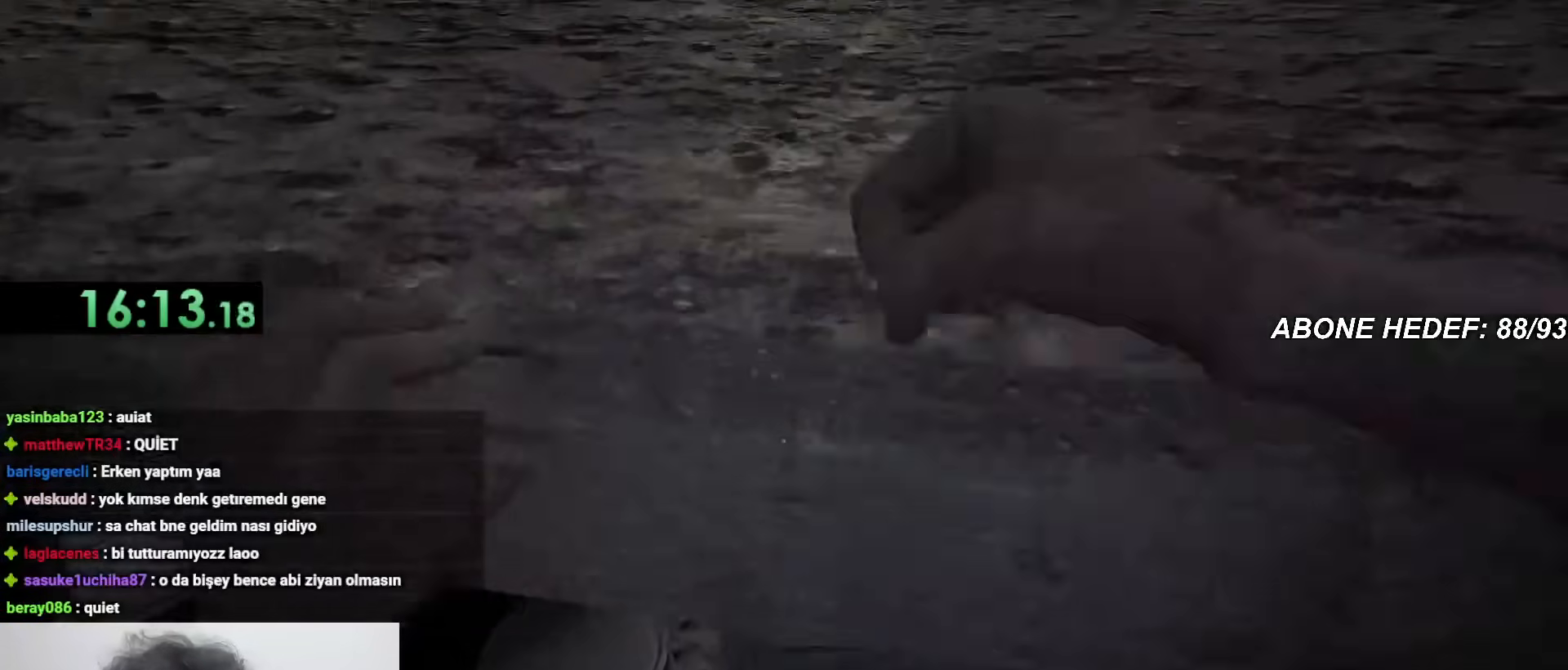
{"keys": ["shift", "w"], "mouse": [], "events": []}
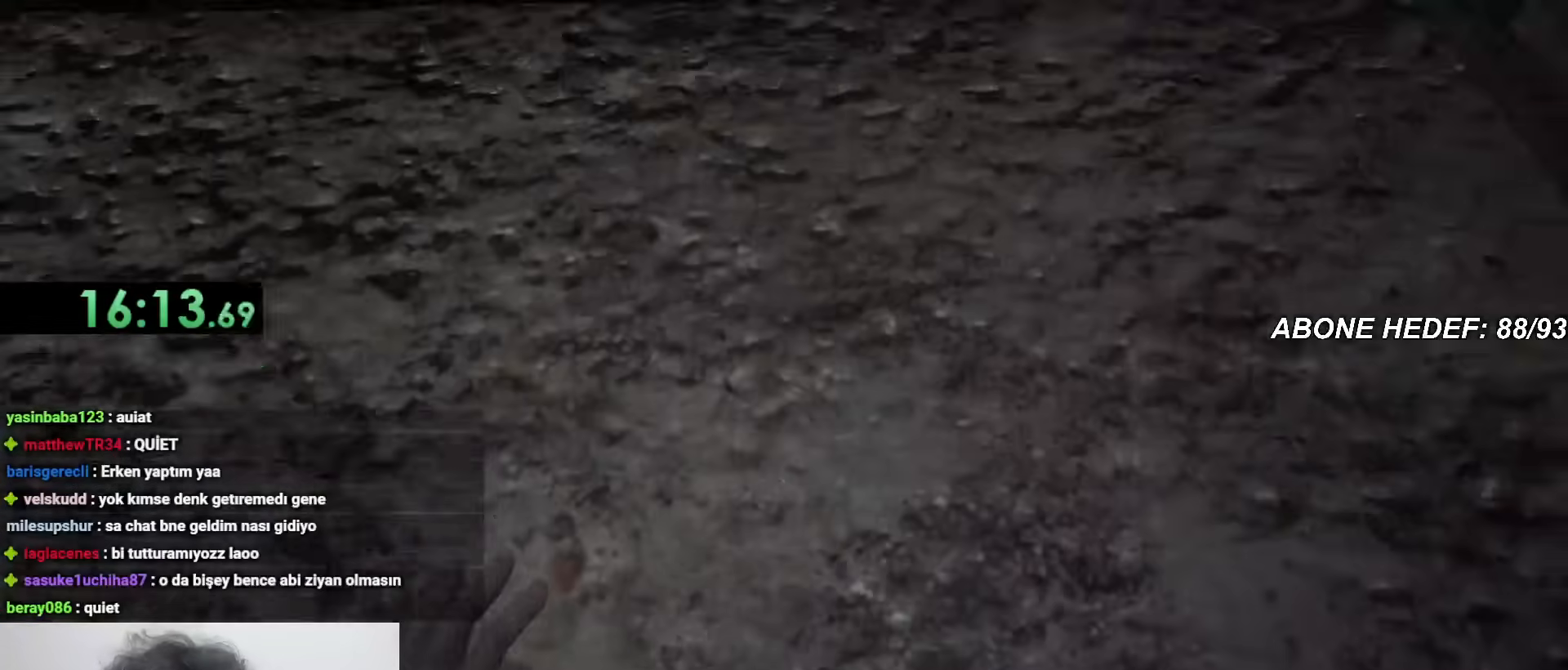
{"keys": ["shift", "space", "w"], "mouse": [], "events": [[467, "space", "down"]]}
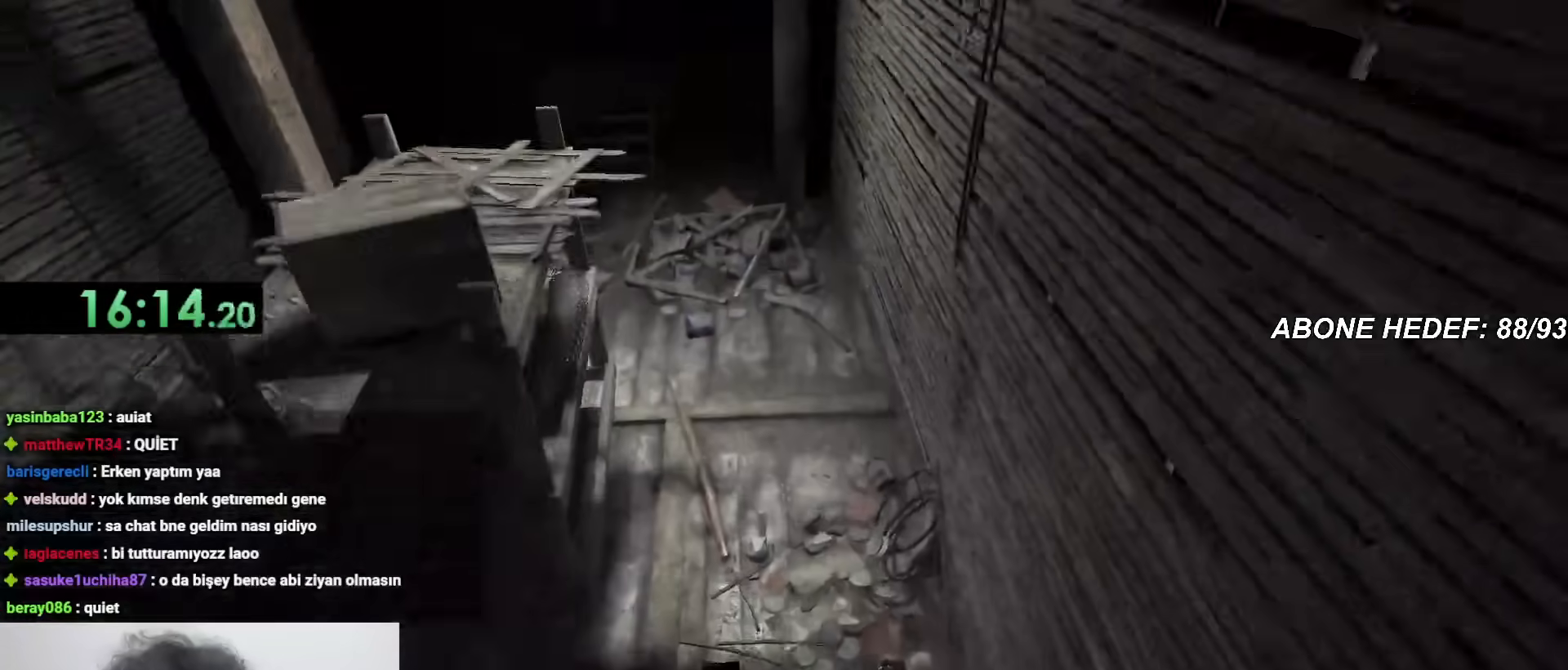
{"keys": ["shift", "w"], "mouse": [], "events": [[17, "space", "up"], [67, "space", "down"], [117, "space", "up"], [267, "space", "down"], [317, "space", "up"], [450, "space", "down"], [500, "space", "up"]]}
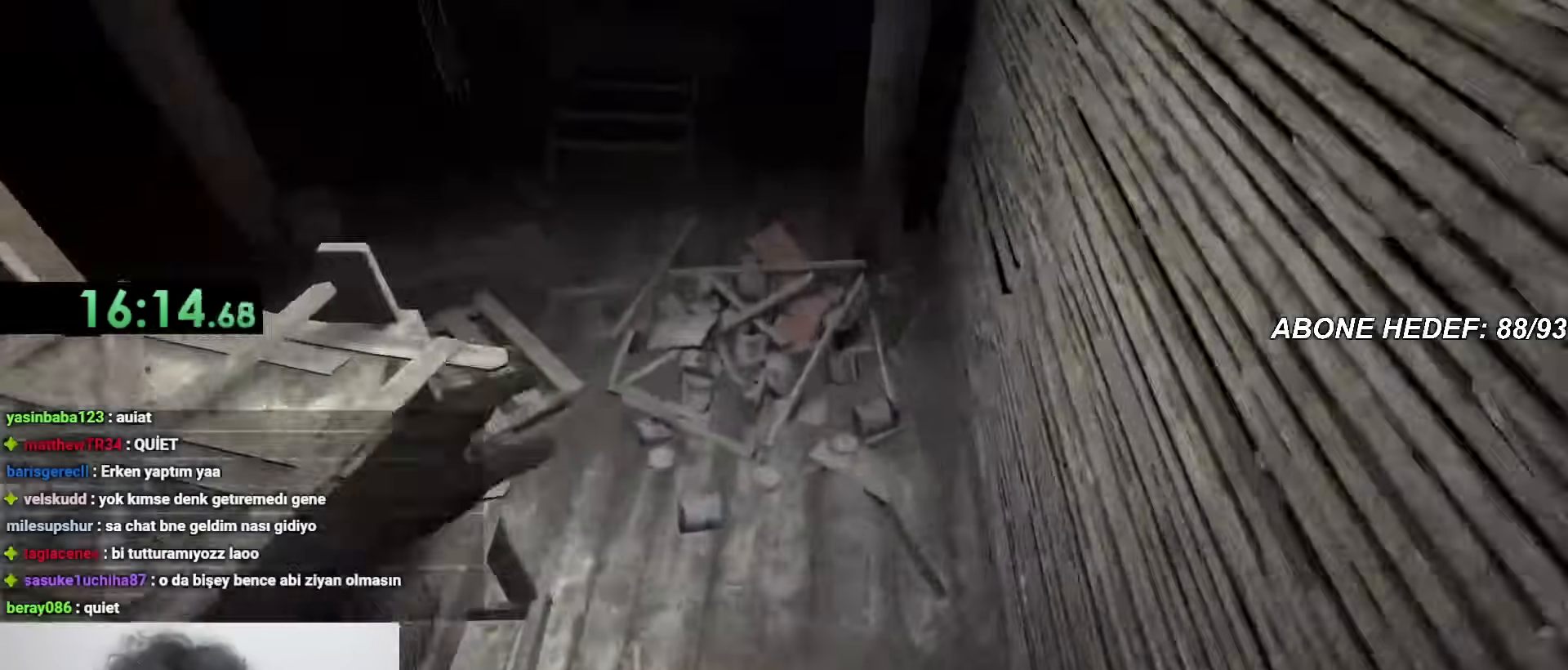
{"keys": ["shift", "w"], "mouse": [], "events": [[333, "space", "down"], [383, "space", "up"], [433, "space", "down"], [483, "space", "up"]]}
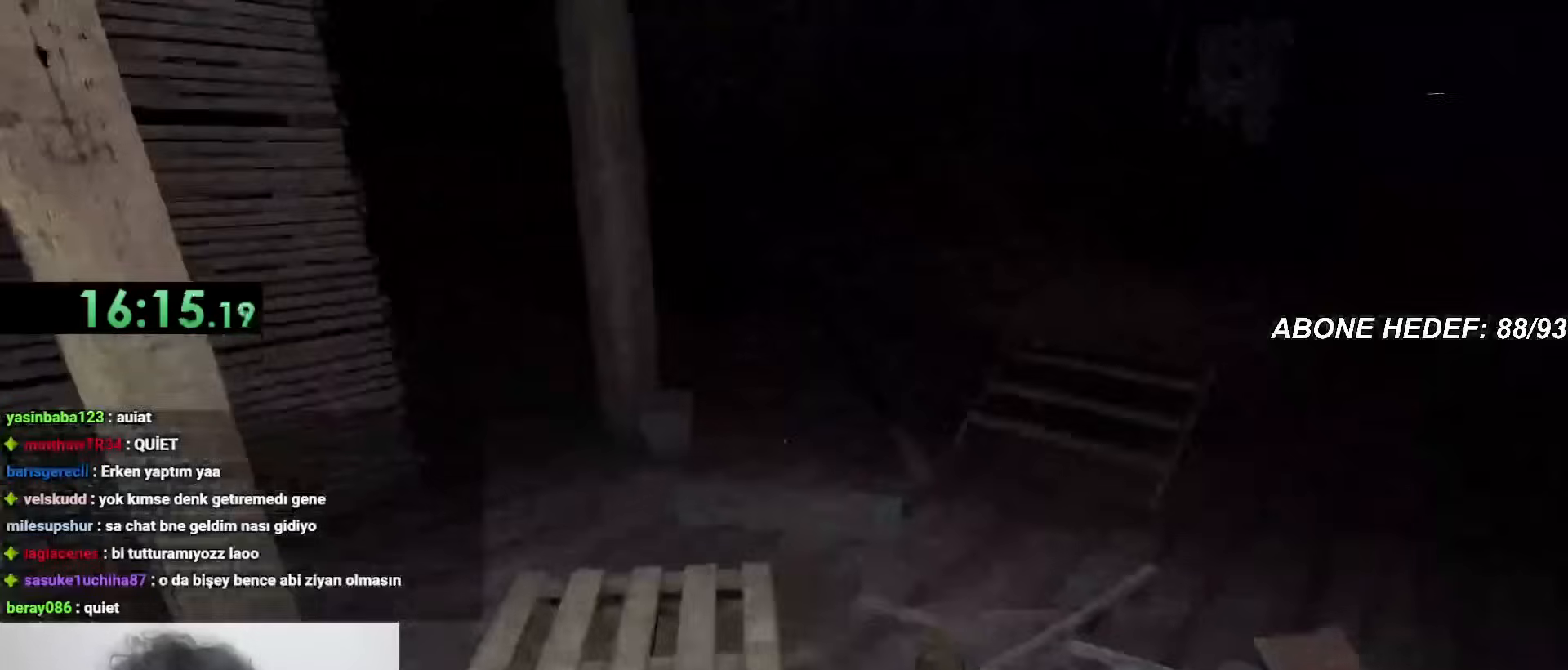
{"keys": ["shift", "w"], "mouse": [], "events": []}
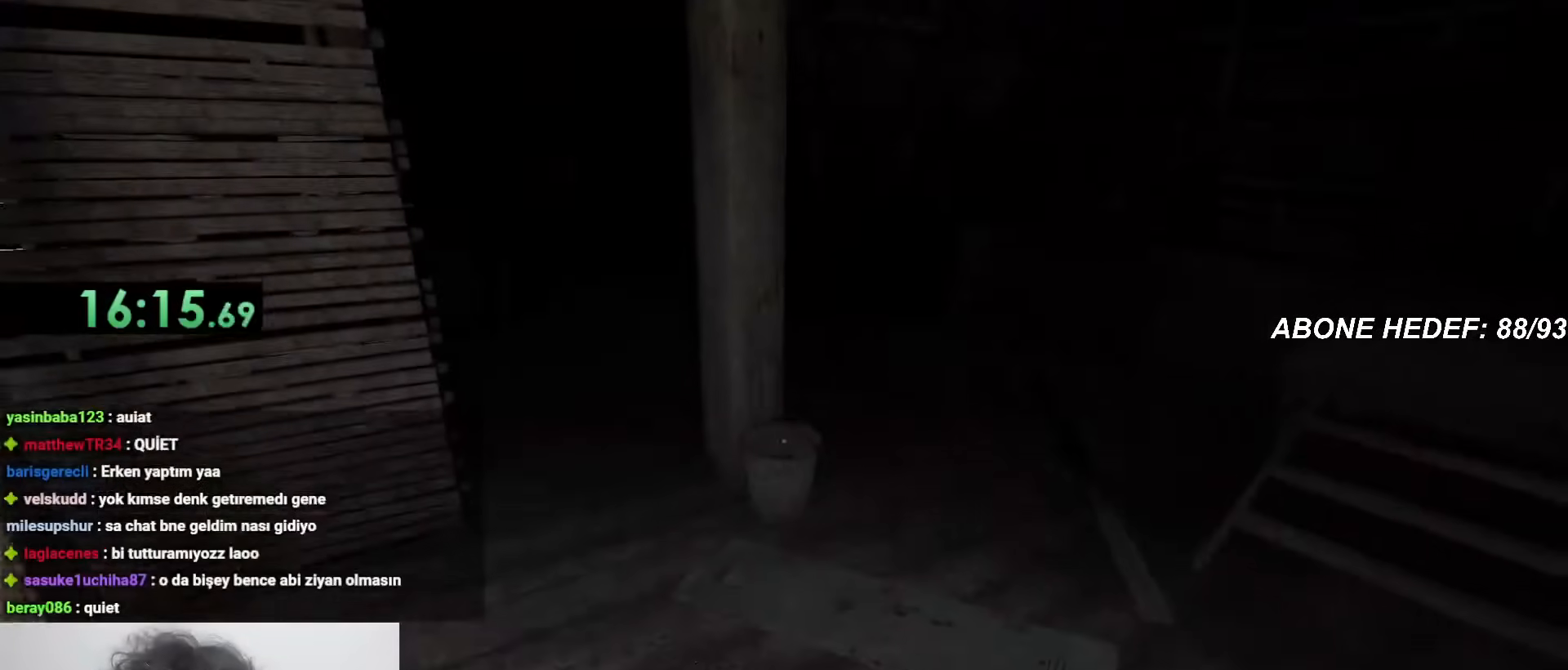
{"keys": ["shift", "w"], "mouse": [], "events": [[267, "mouse_right", "down"], [317, "mouse_right", "up"]]}
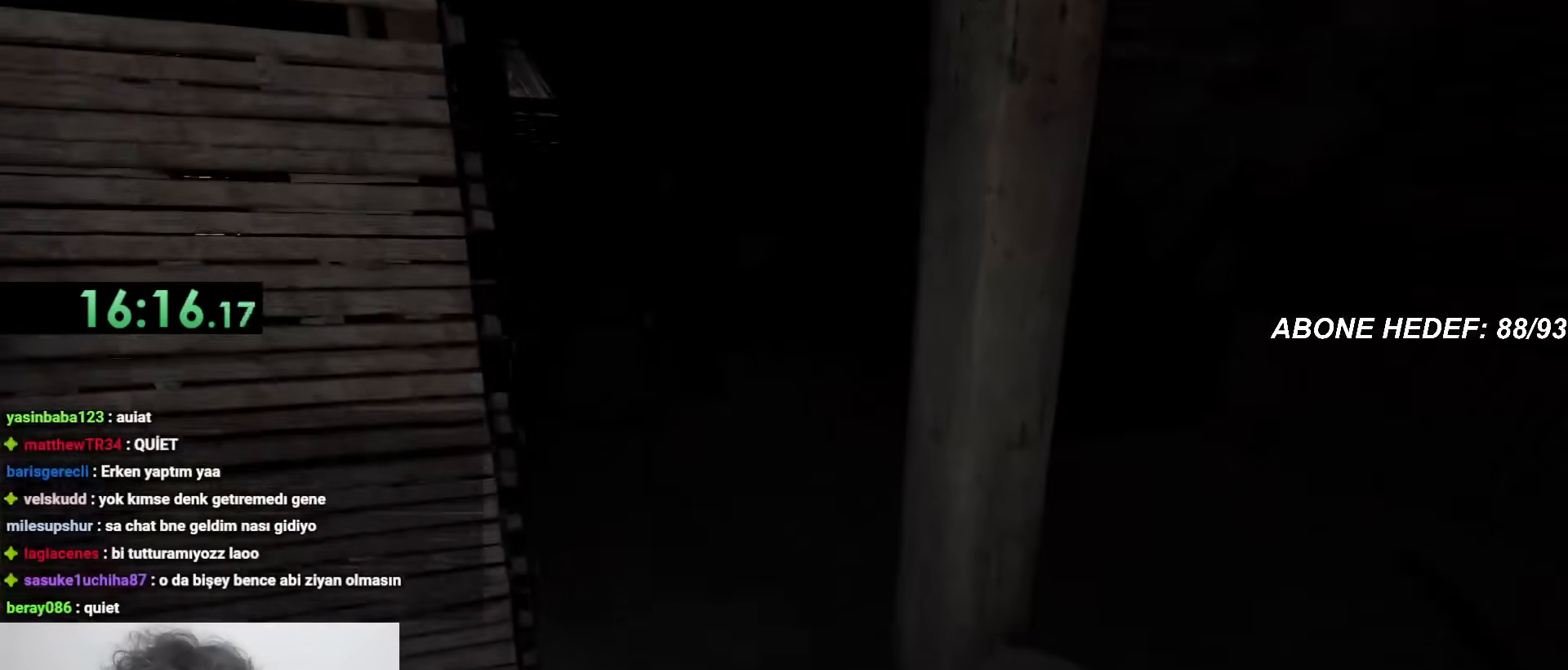
{"keys": ["shift", "w"], "mouse": [], "events": []}
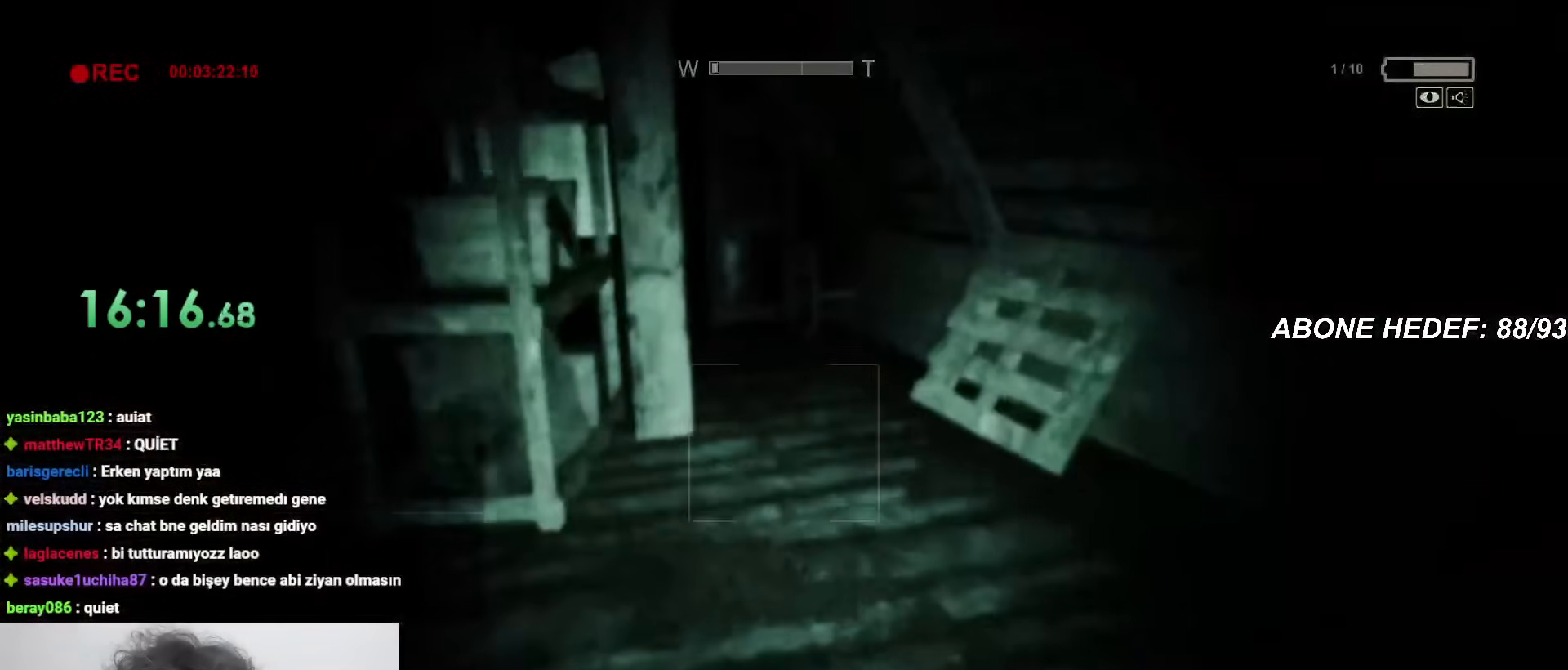
{"keys": ["shift", "w"], "mouse": [], "events": []}
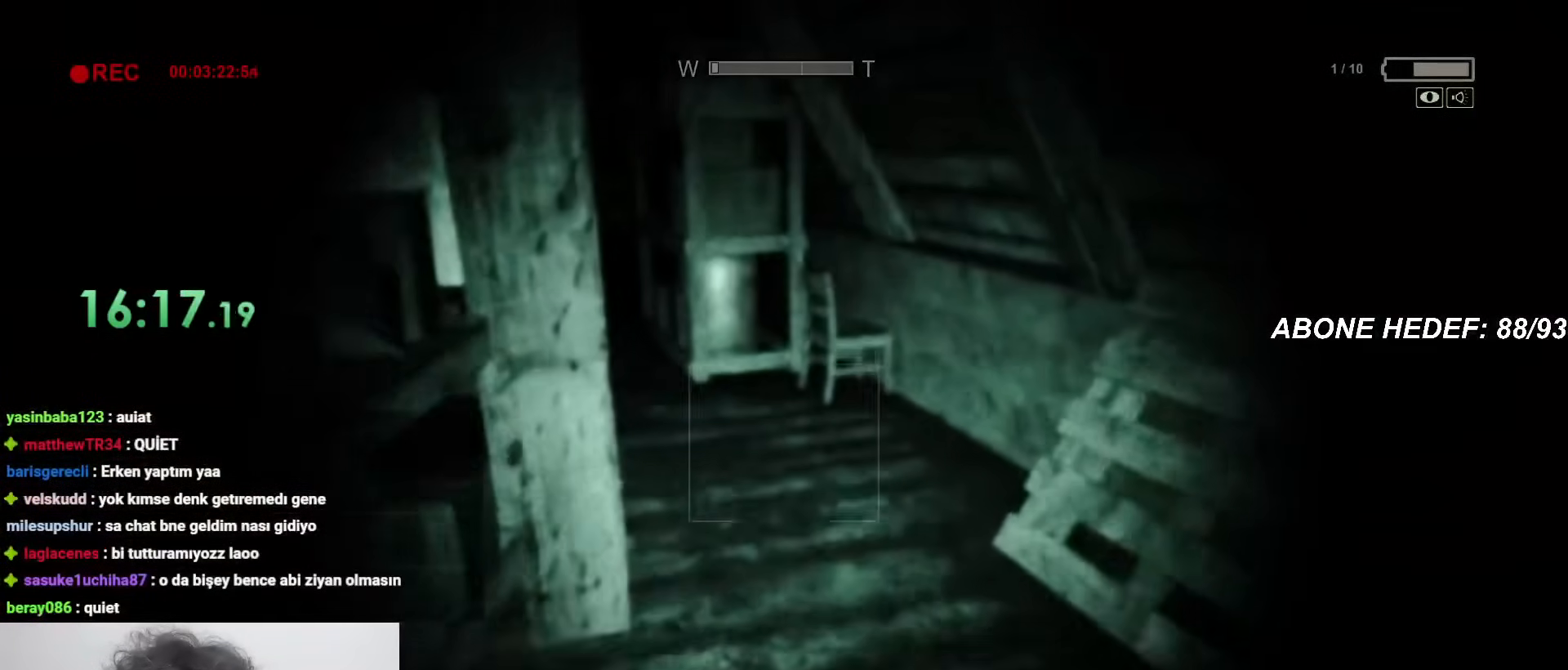
{"keys": ["shift", "w"], "mouse": [], "events": []}
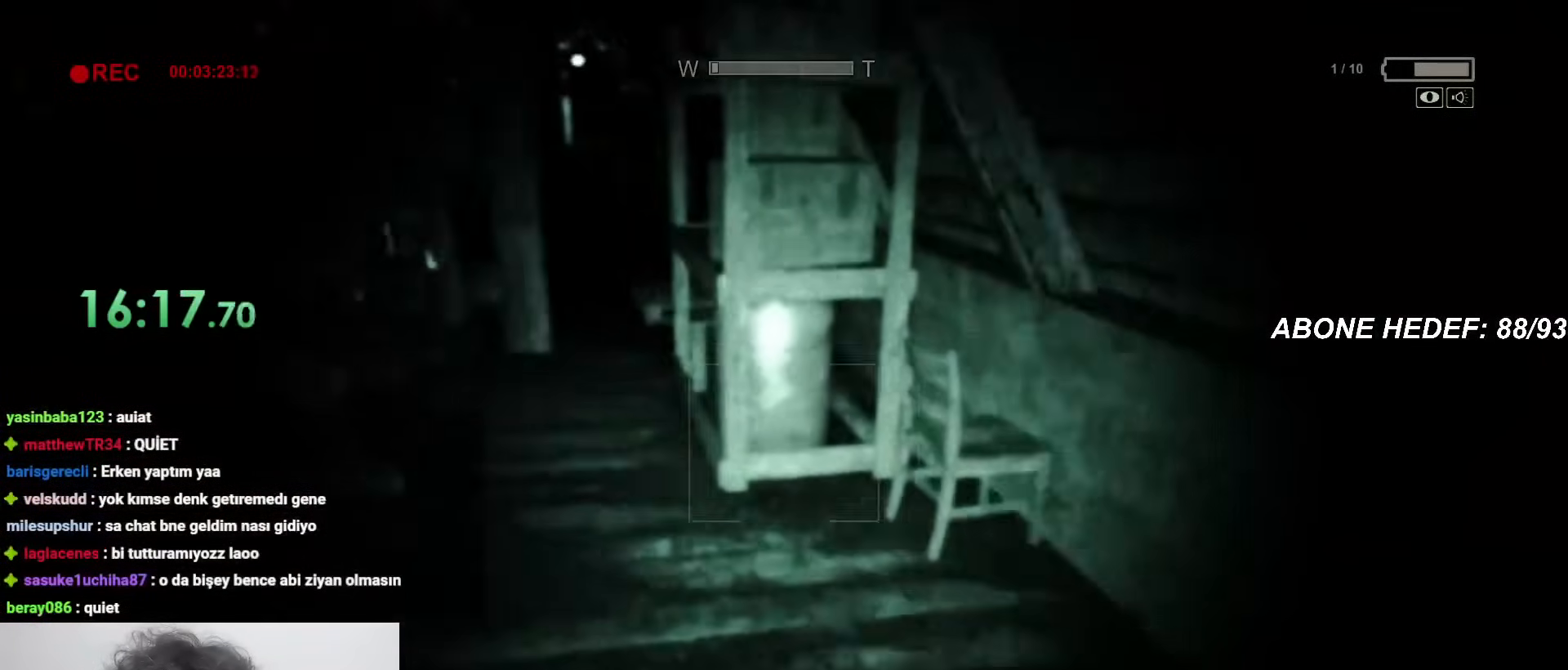
{"keys": ["shift", "w"], "mouse": [], "events": []}
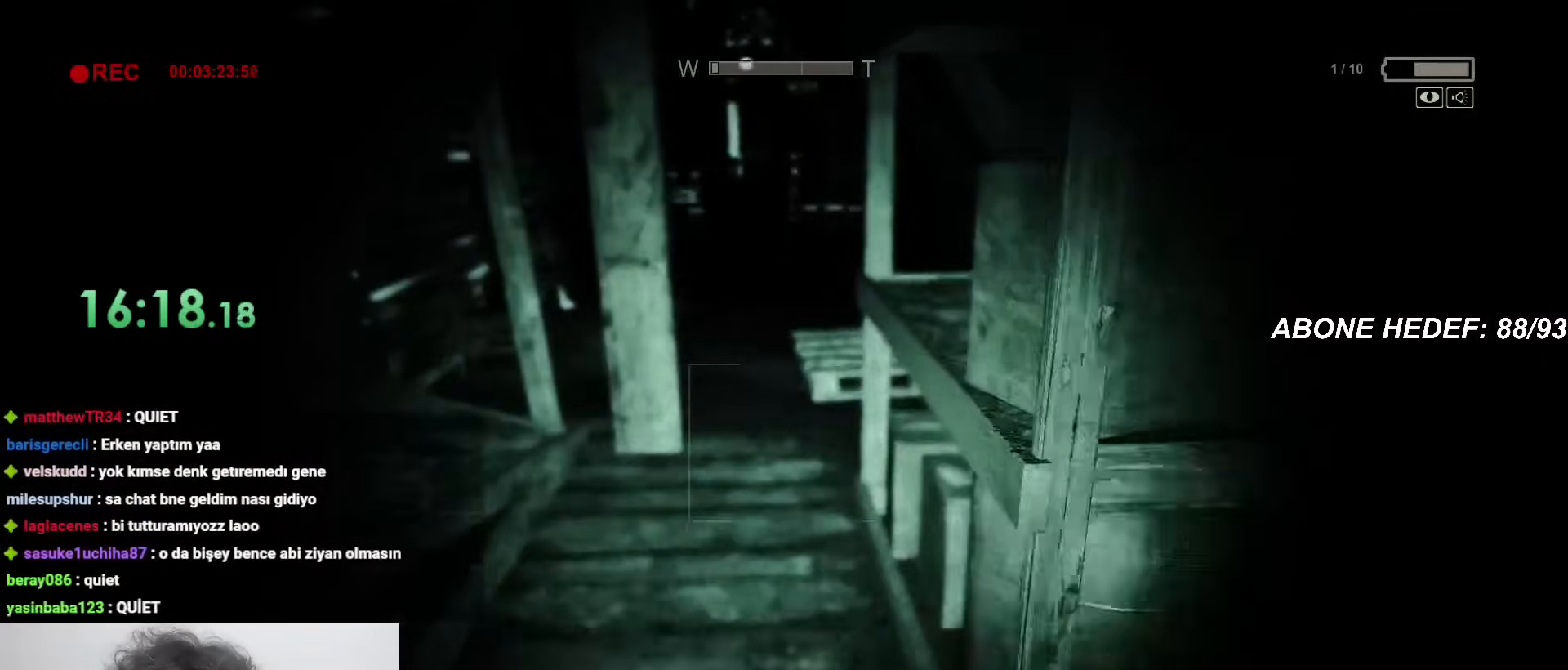
{"keys": ["shift", "w"], "mouse": [], "events": []}
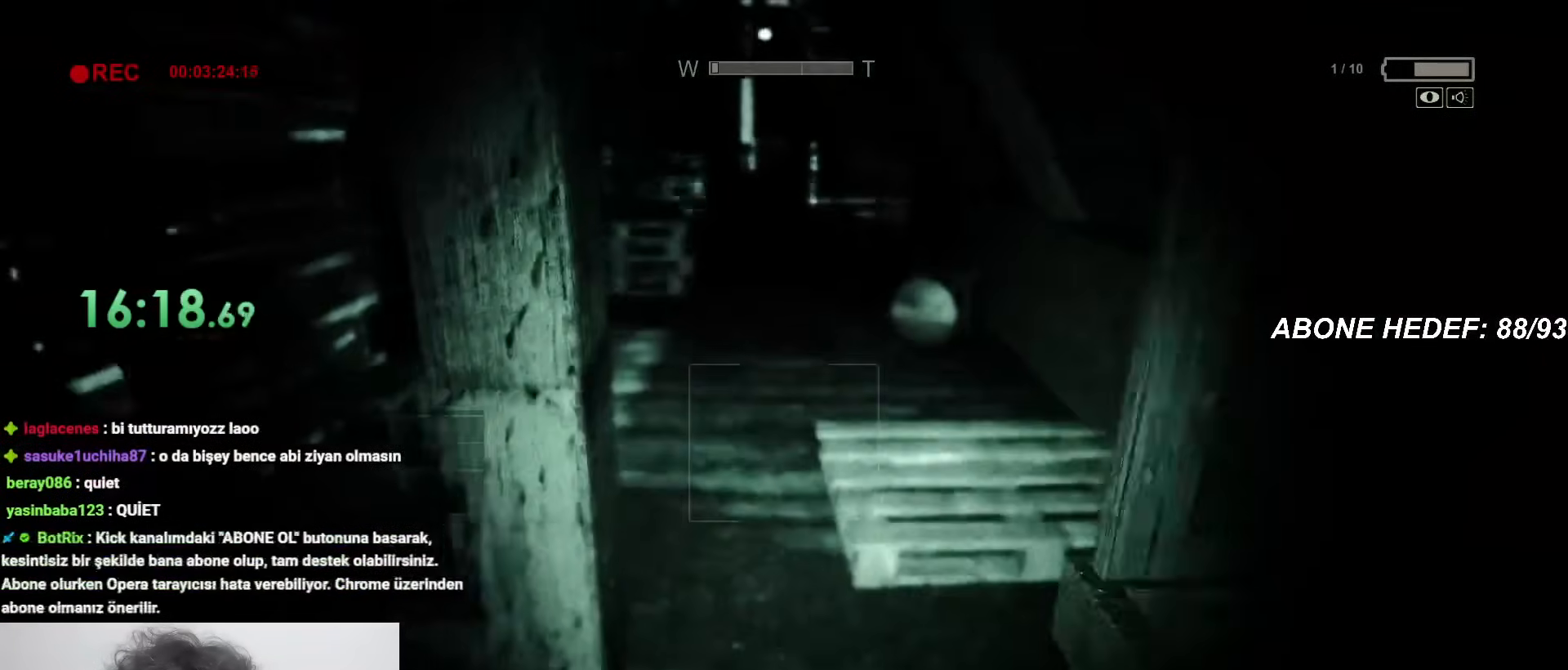
{"keys": ["shift", "w"], "mouse": [], "events": []}
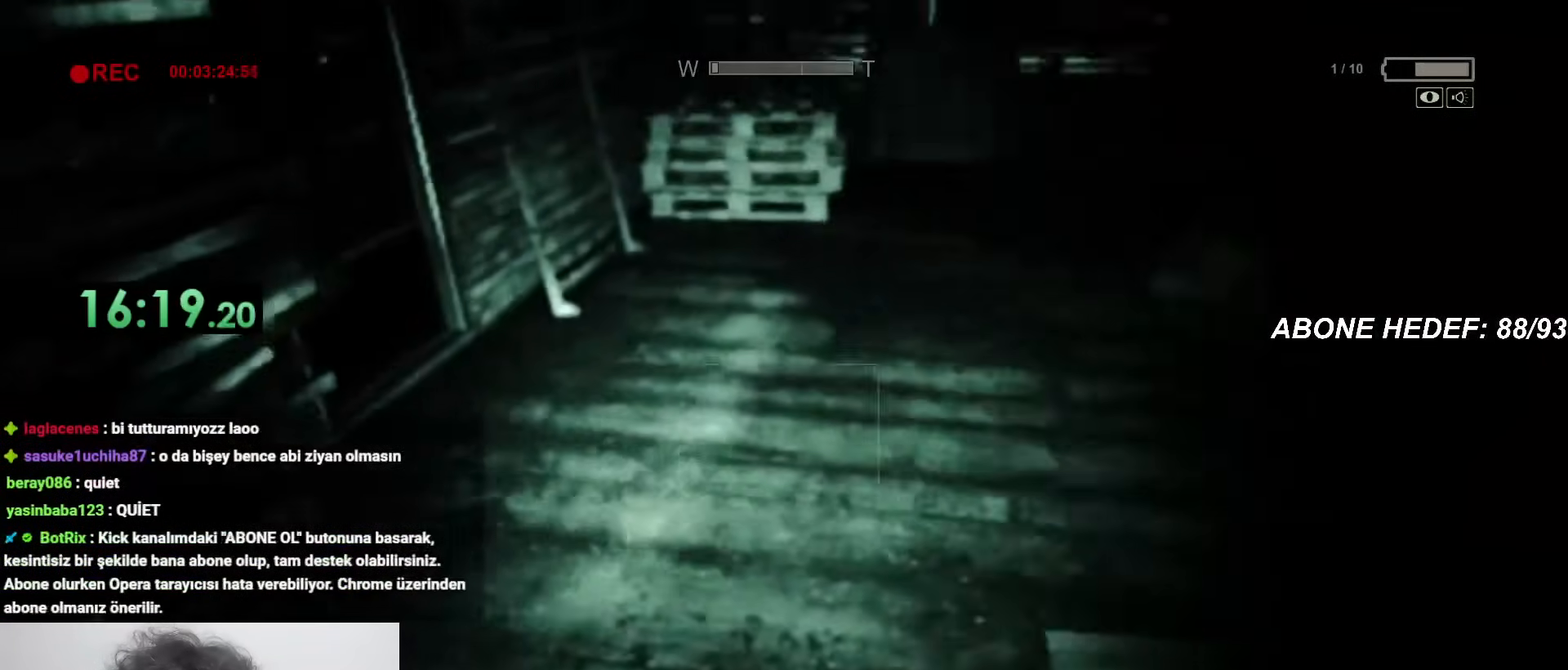
{"keys": ["shift", "w"], "mouse": [], "events": []}
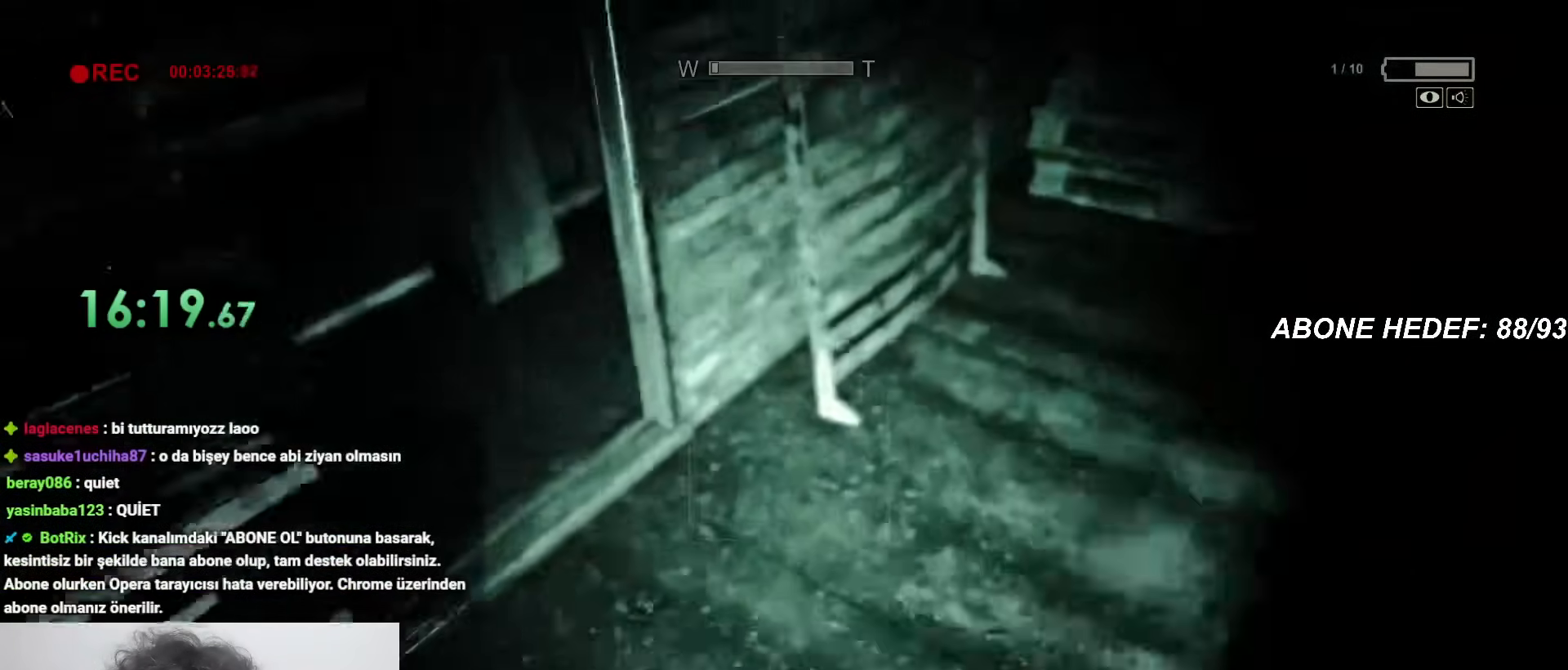
{"keys": ["shift", "w"], "mouse": [], "events": []}
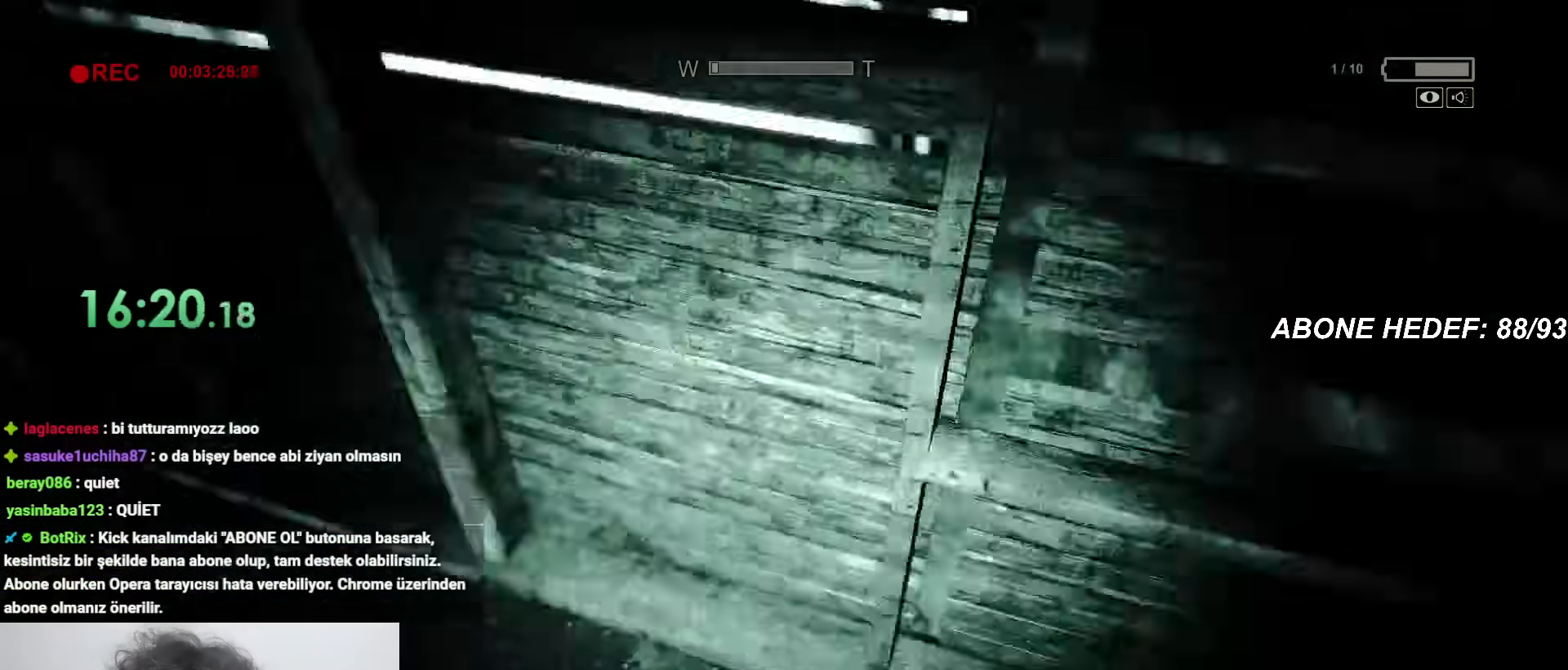
{"keys": ["shift", "w"], "mouse": [], "events": []}
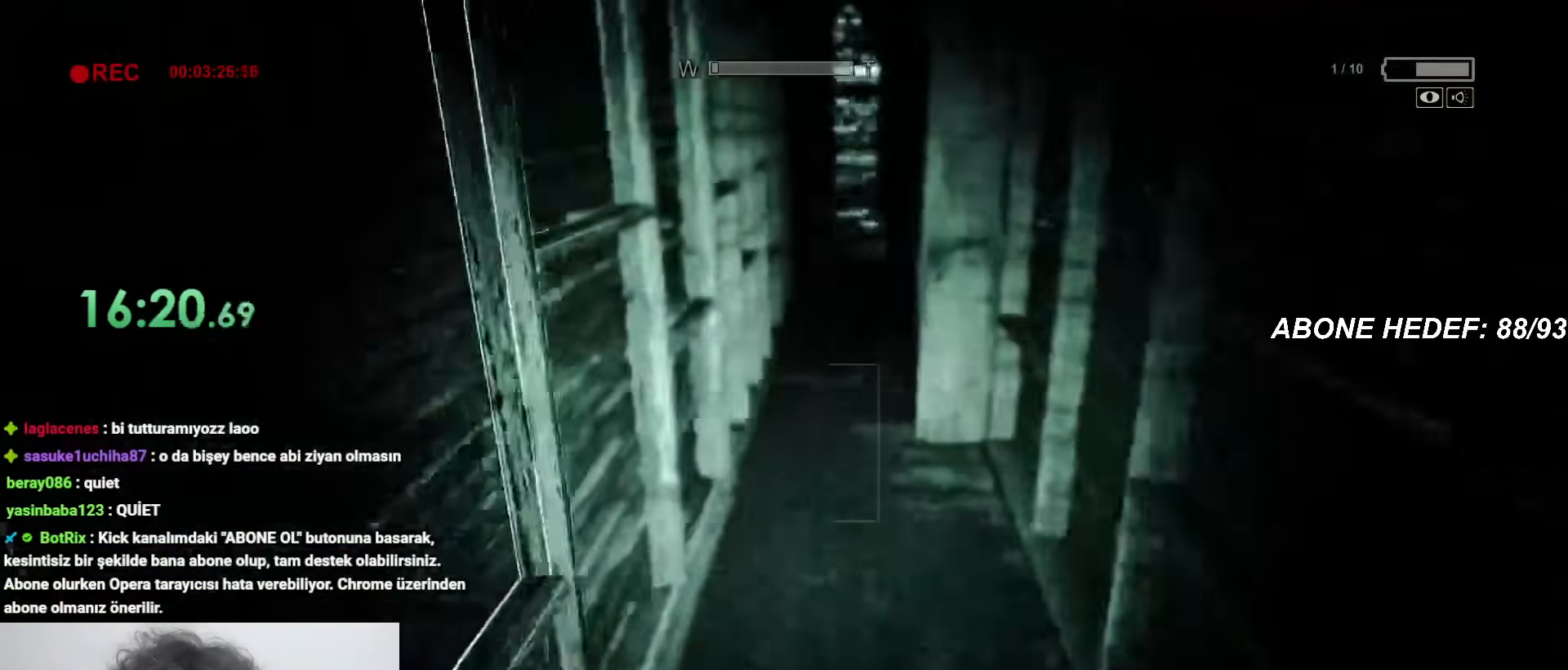
{"keys": ["shift", "w"], "mouse": [], "events": []}
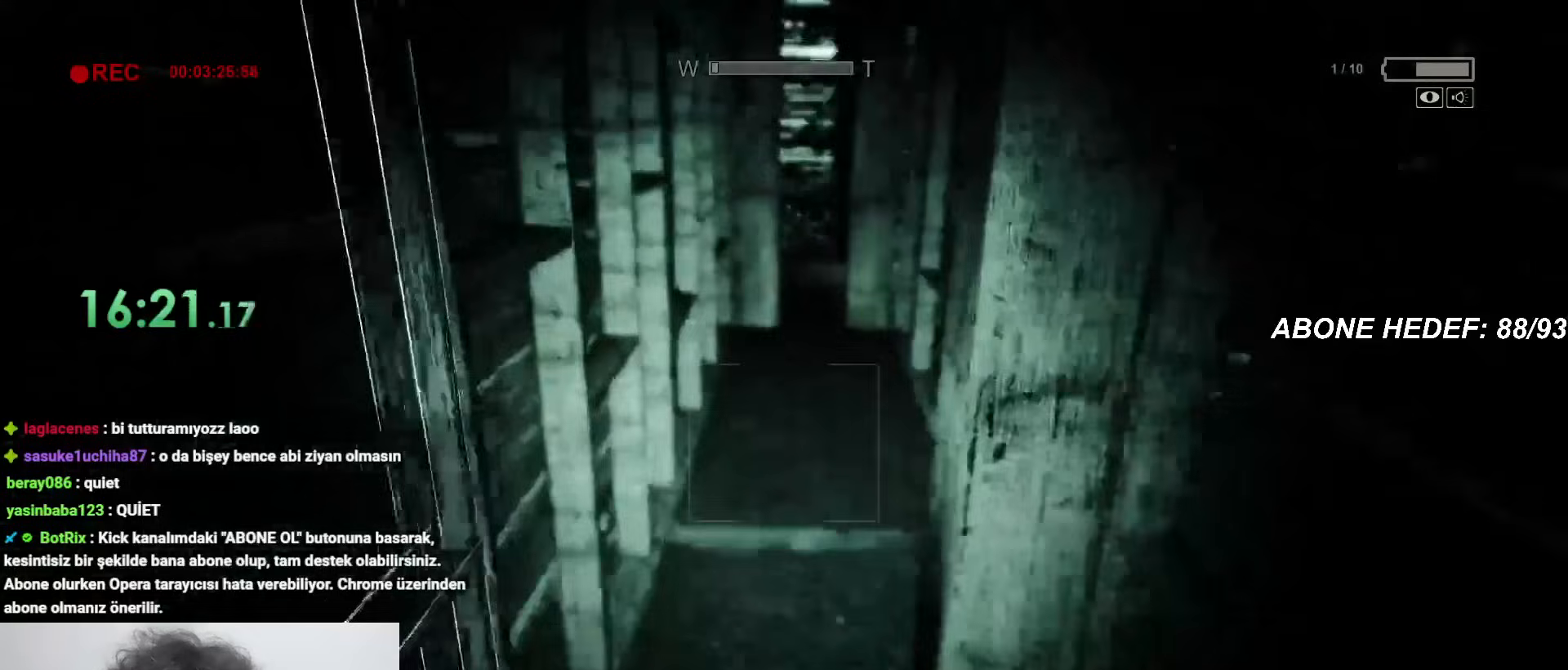
{"keys": ["shift", "w"], "mouse": [], "events": []}
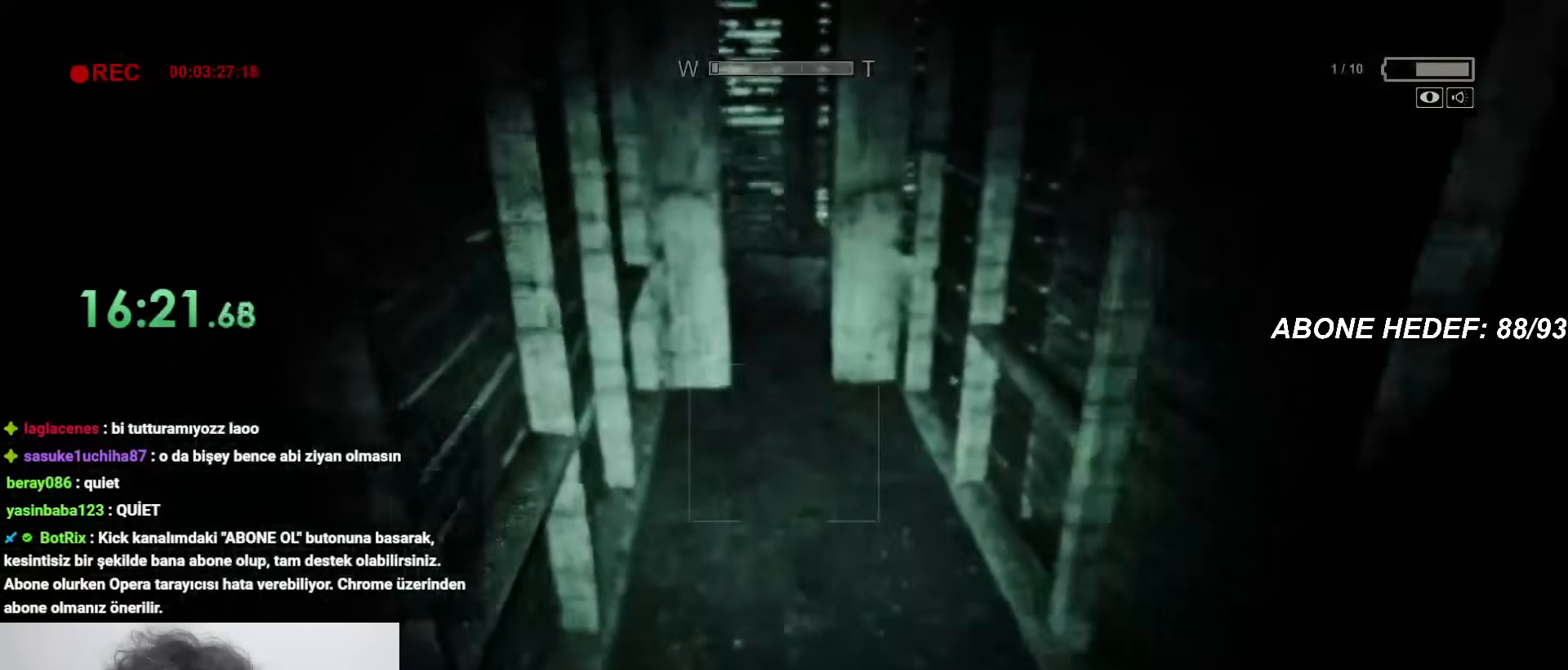
{"keys": ["shift", "w"], "mouse": [], "events": [[133, "space", "down"], [317, "space", "up"]]}
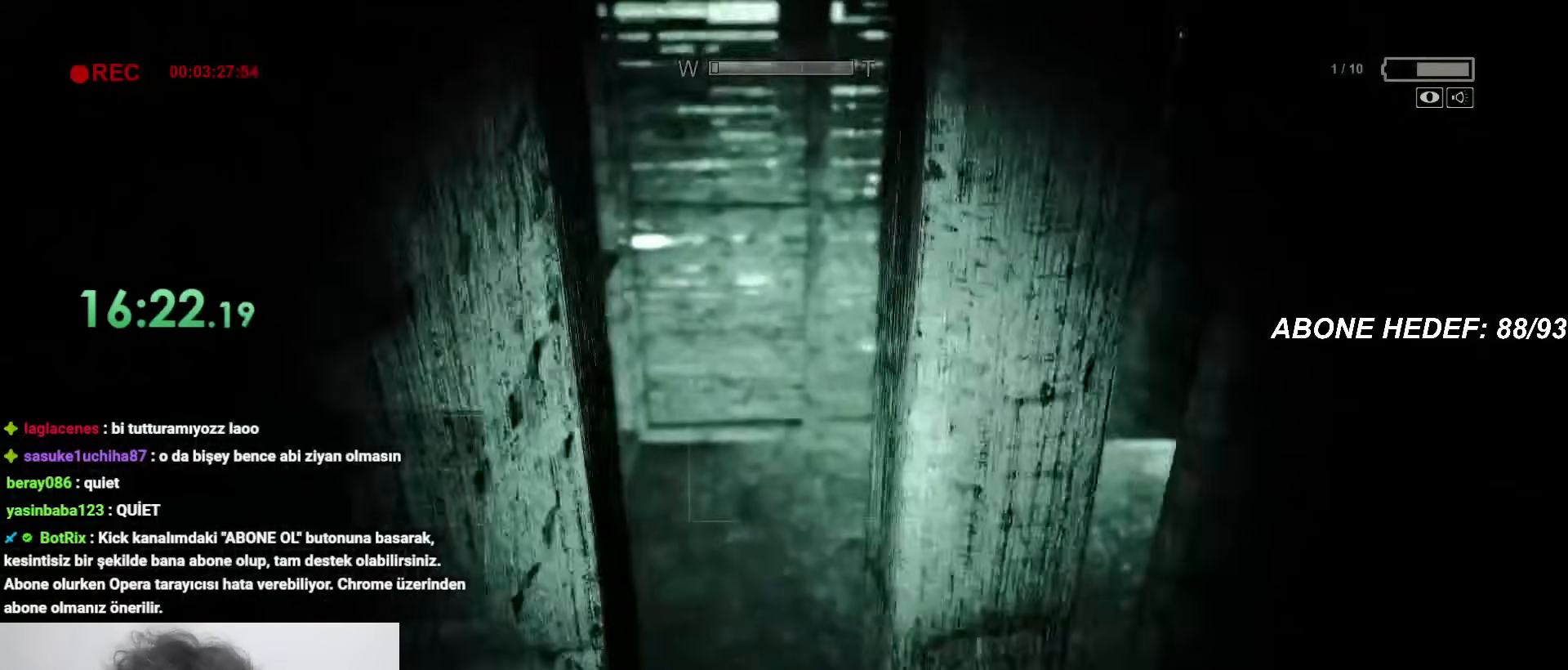
{"keys": ["shift", "w"], "mouse": [], "events": []}
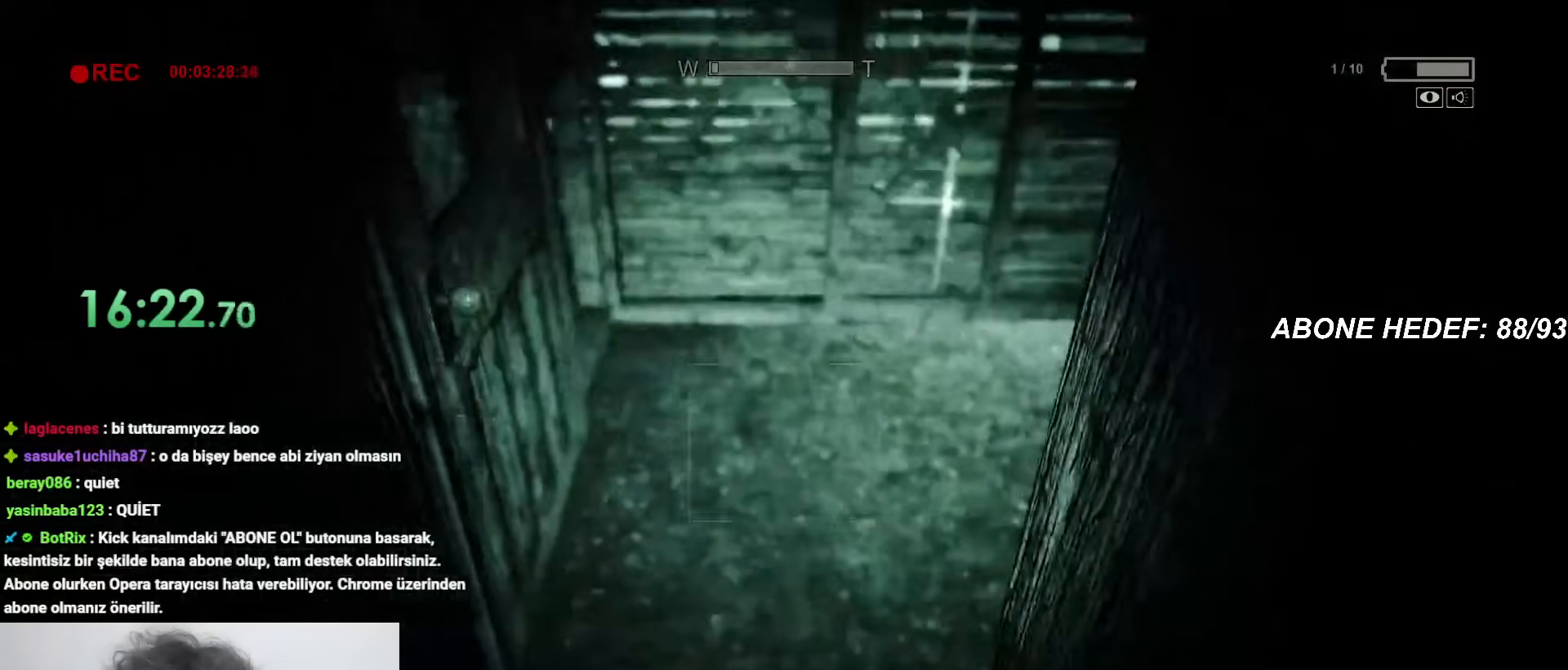
{"keys": ["shift", "w"], "mouse": [], "events": []}
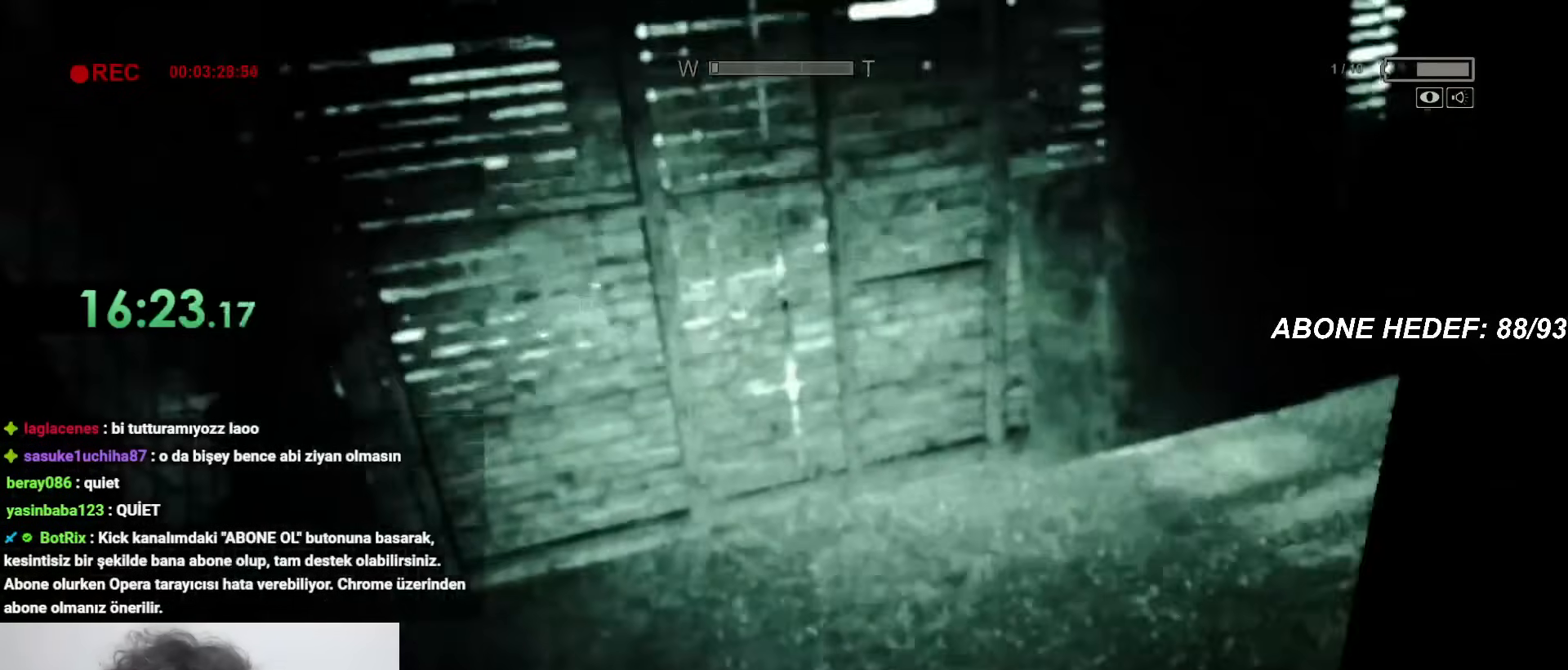
{"keys": ["shift", "w"], "mouse": [], "events": []}
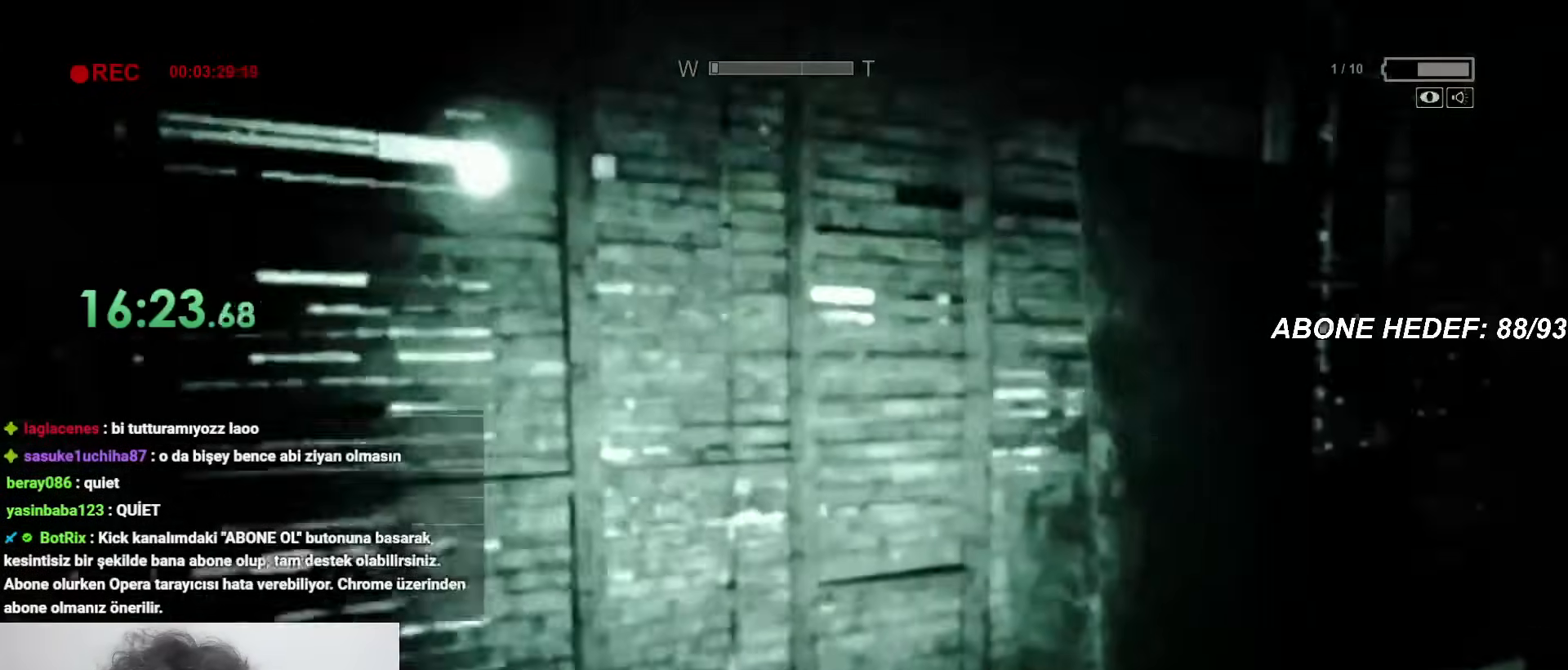
{"keys": ["shift", "w"], "mouse": [], "events": []}